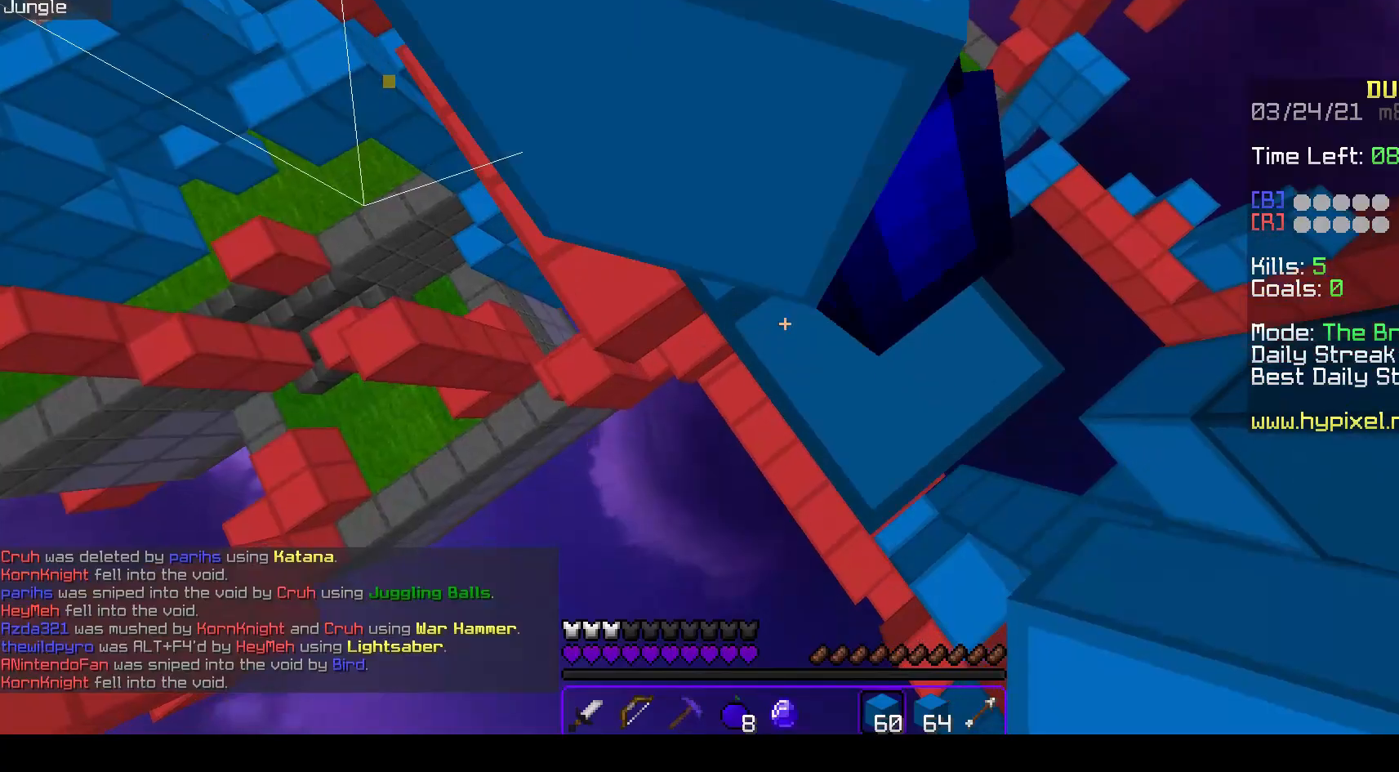
Gameplay with keyboard and mouse; each line is a JSON object with the keys and mouse buttons held at the frame after it. "events" lists presses ("down") and releases ("up") of "a", "d", "s", "space", "w", "mouse_left" and "mouse_right" between this image and that frame as [ms after this image, input, new state], when the widget could be followed in between. "mouse_left", "mouse_right" = the "left", "right" buttons of the "mouse" list. No other keys are recorded. Fast repeated clicks can show as one long hold. Mouse movement is not recorded.
{"keys": ["s"], "mouse": ["left"], "events": [[450, "a", "up"]]}
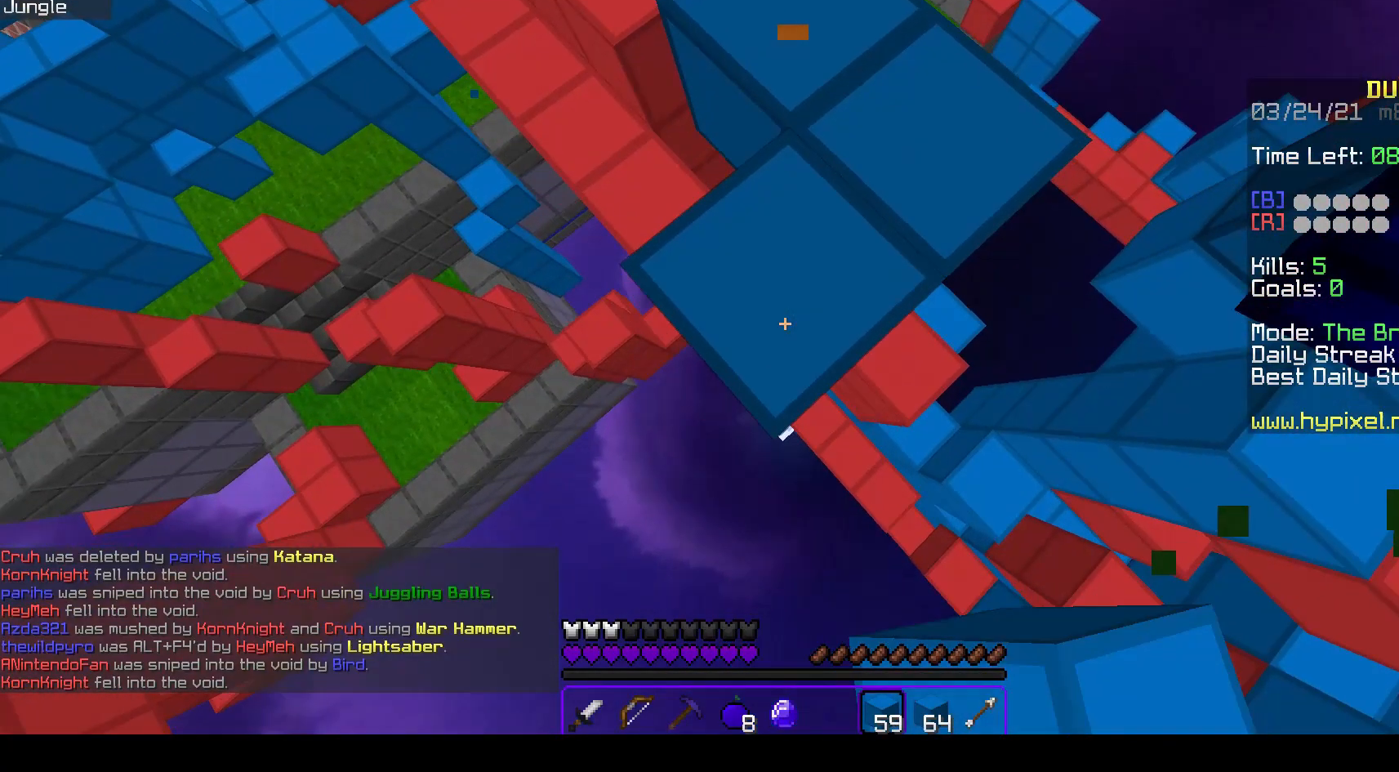
{"keys": ["s"], "mouse": ["left"], "events": []}
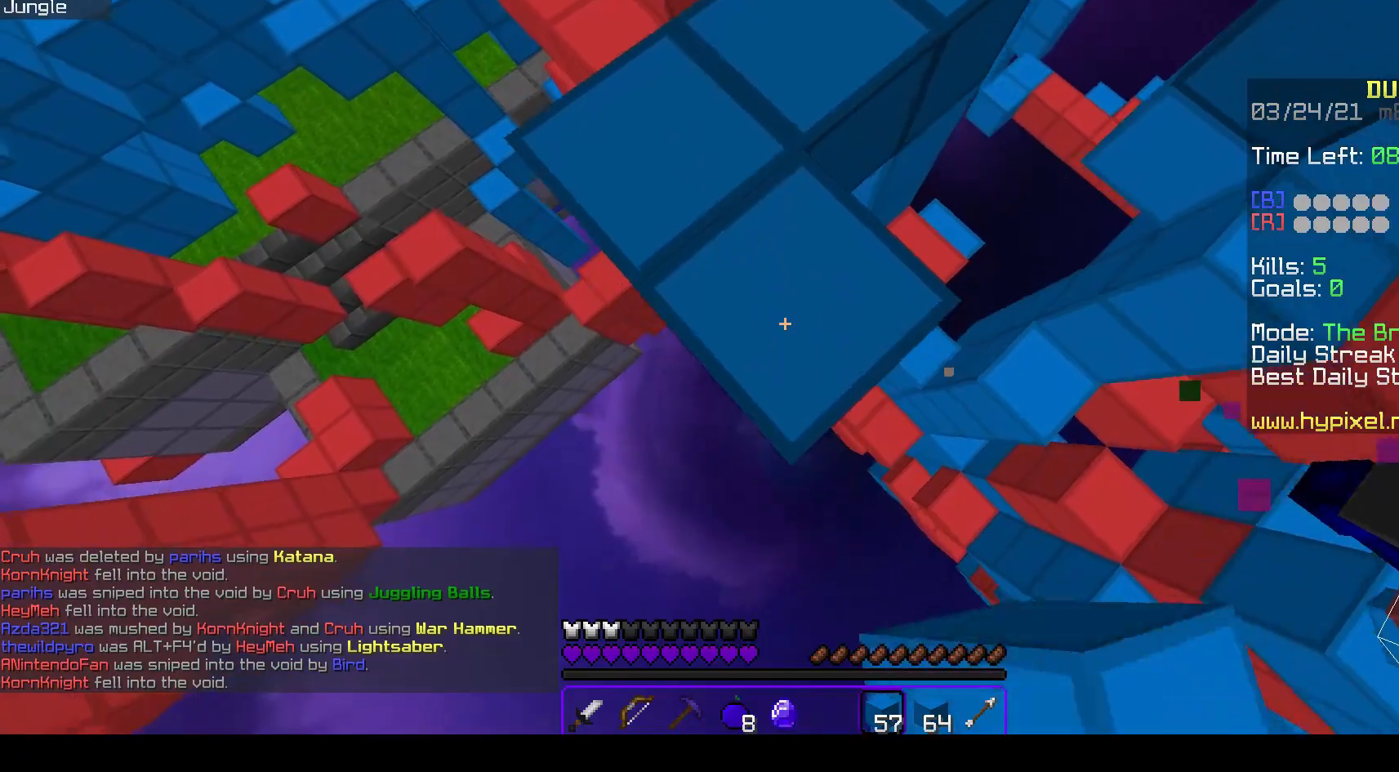
{"keys": ["s"], "mouse": ["left"], "events": []}
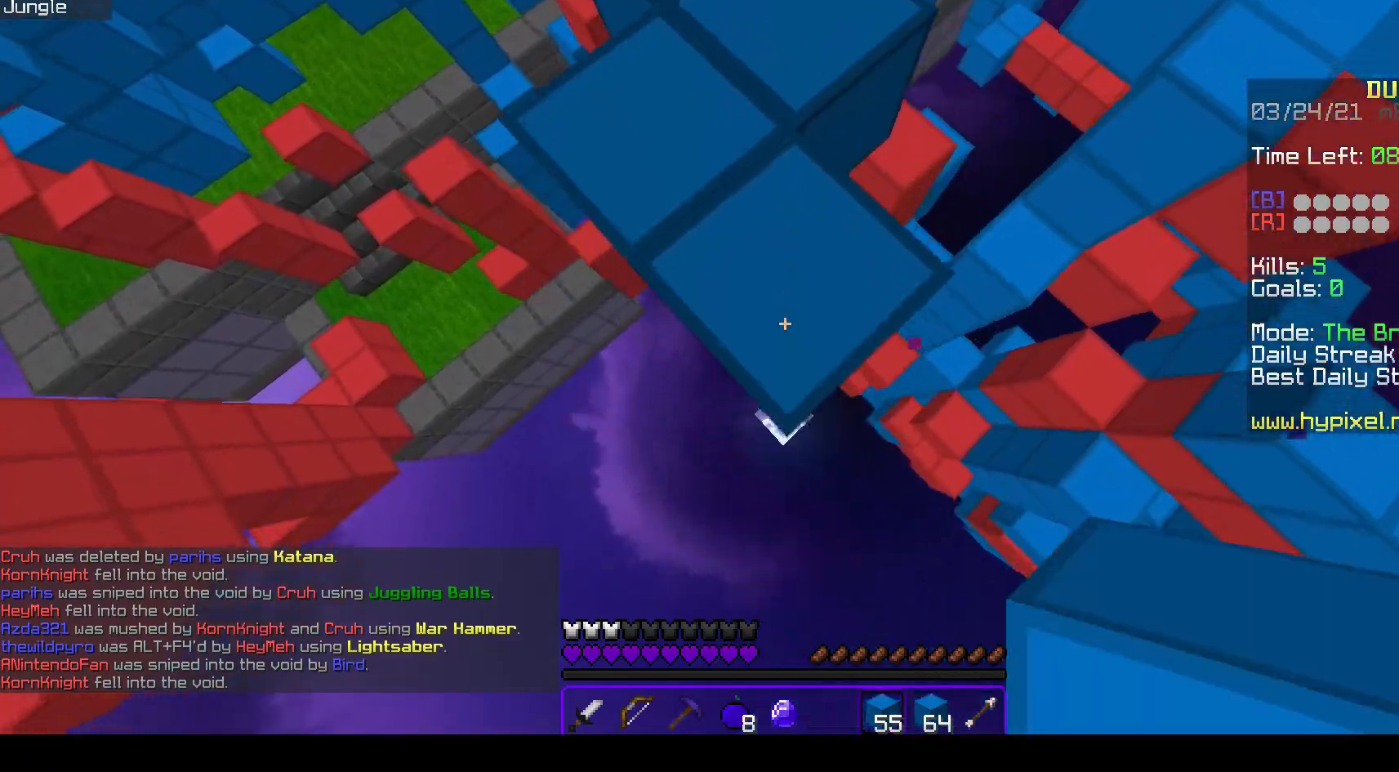
{"keys": ["s"], "mouse": ["left"], "events": []}
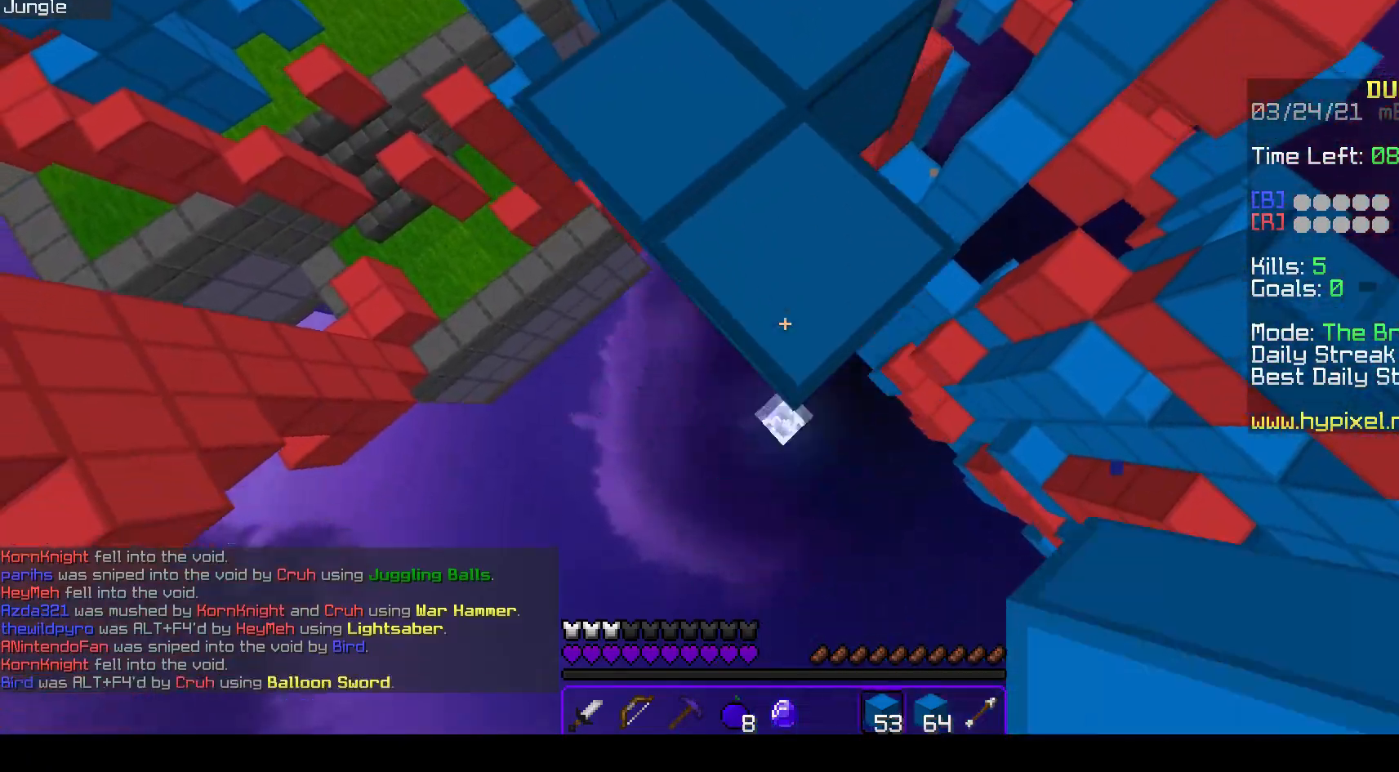
{"keys": ["space", "w"], "mouse": ["left"], "events": [[233, "w", "down"], [267, "s", "up"], [300, "space", "down"]]}
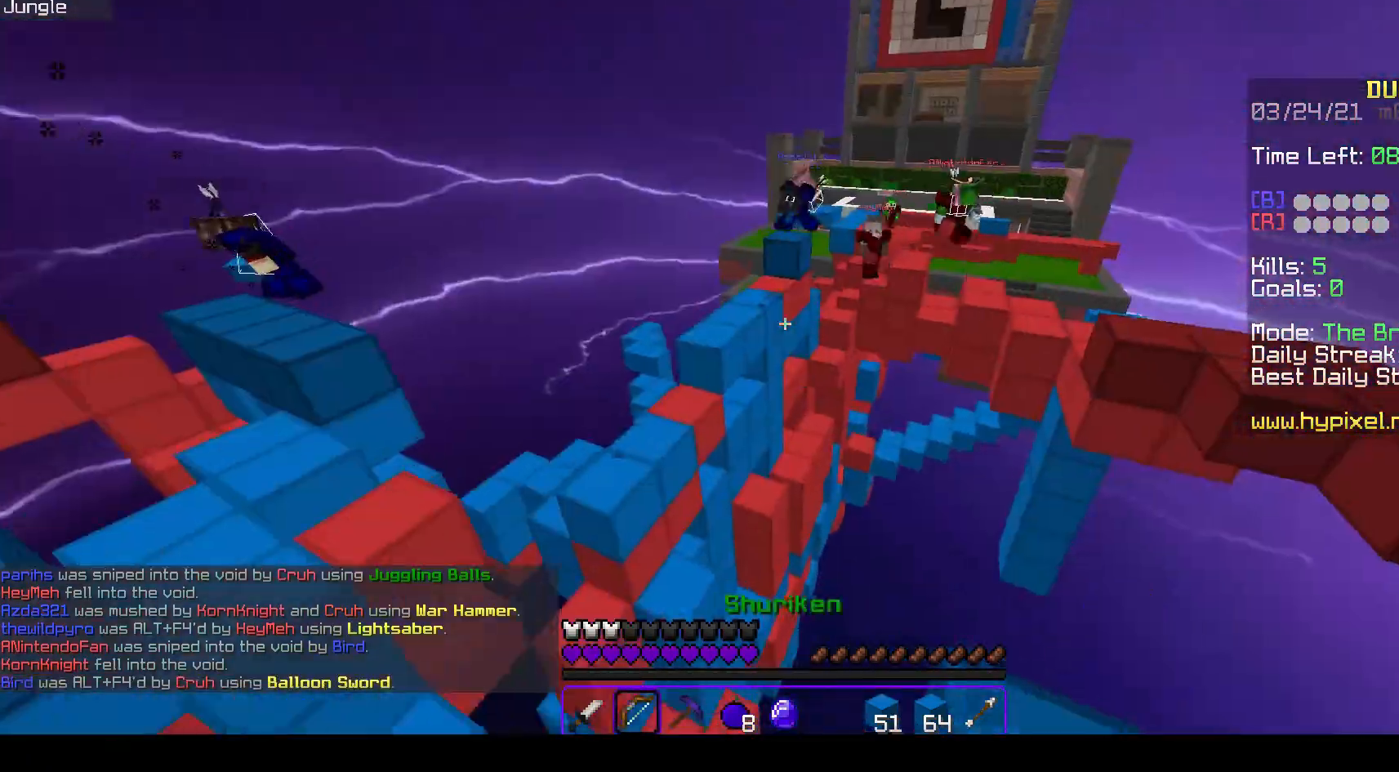
{"keys": ["s"], "mouse": ["left"], "events": [[33, "space", "up"], [50, "s", "down"], [117, "w", "up"], [217, "a", "down"], [500, "a", "up"]]}
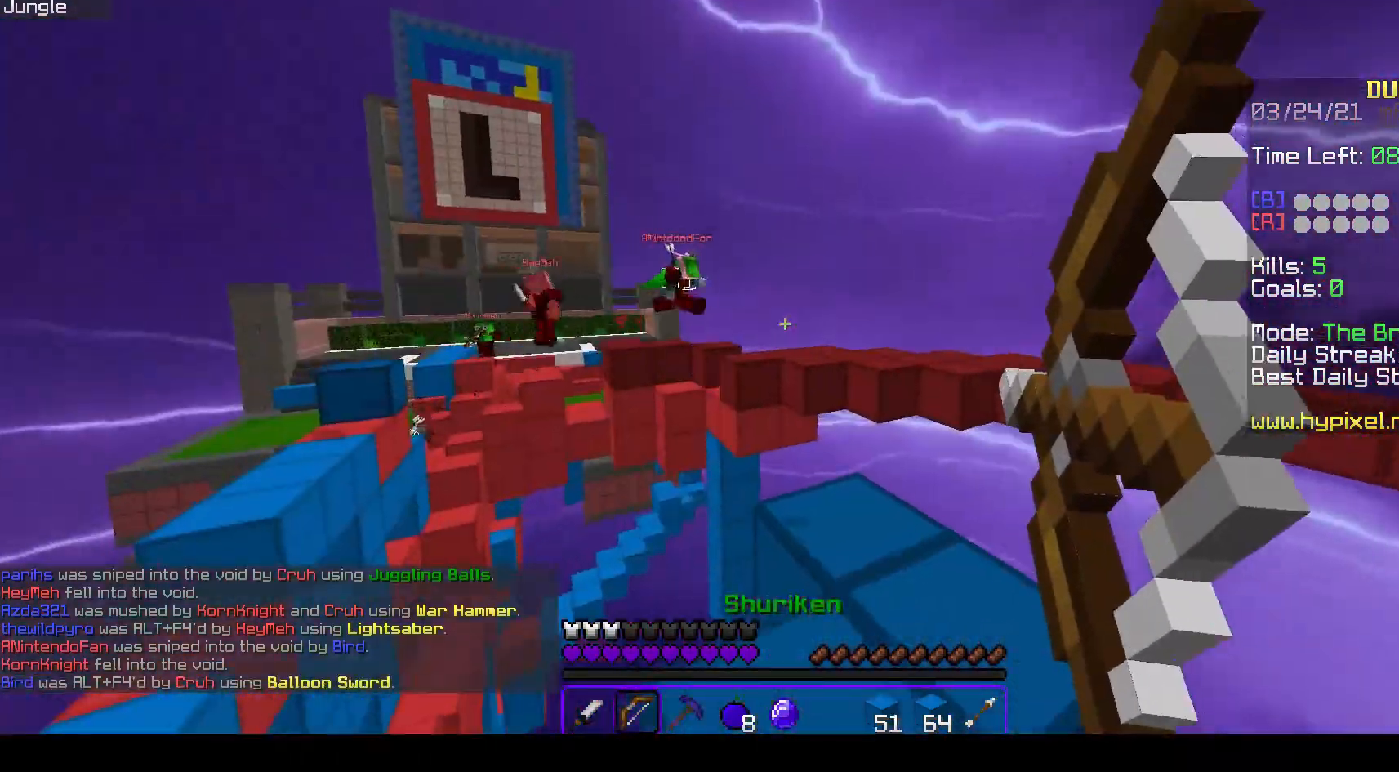
{"keys": ["w"], "mouse": ["right"], "events": [[17, "w", "down"], [67, "s", "up"], [200, "d", "down"], [333, "mouse_right", "down"], [350, "mouse_left", "up"], [383, "d", "up"]]}
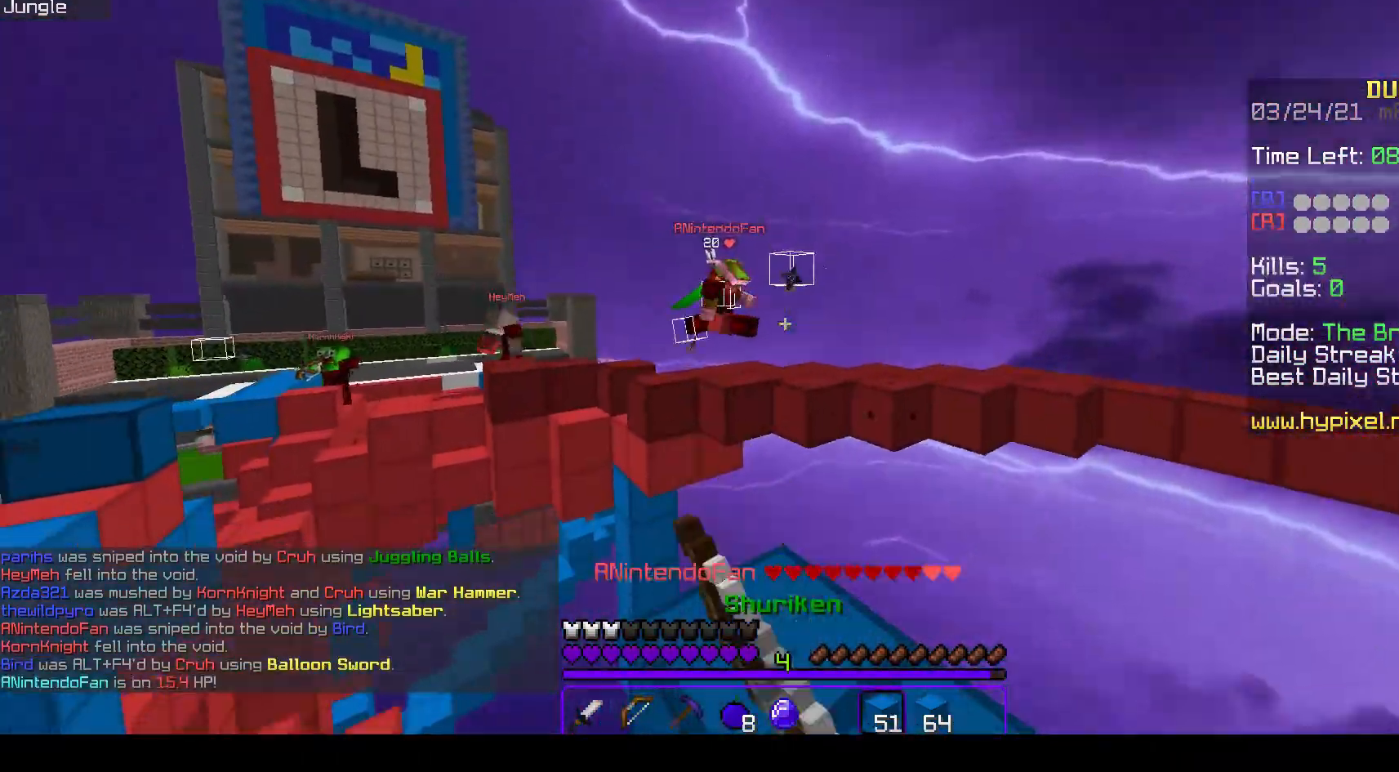
{"keys": ["space", "w"], "mouse": [], "events": [[167, "mouse_right", "up"], [417, "space", "down"]]}
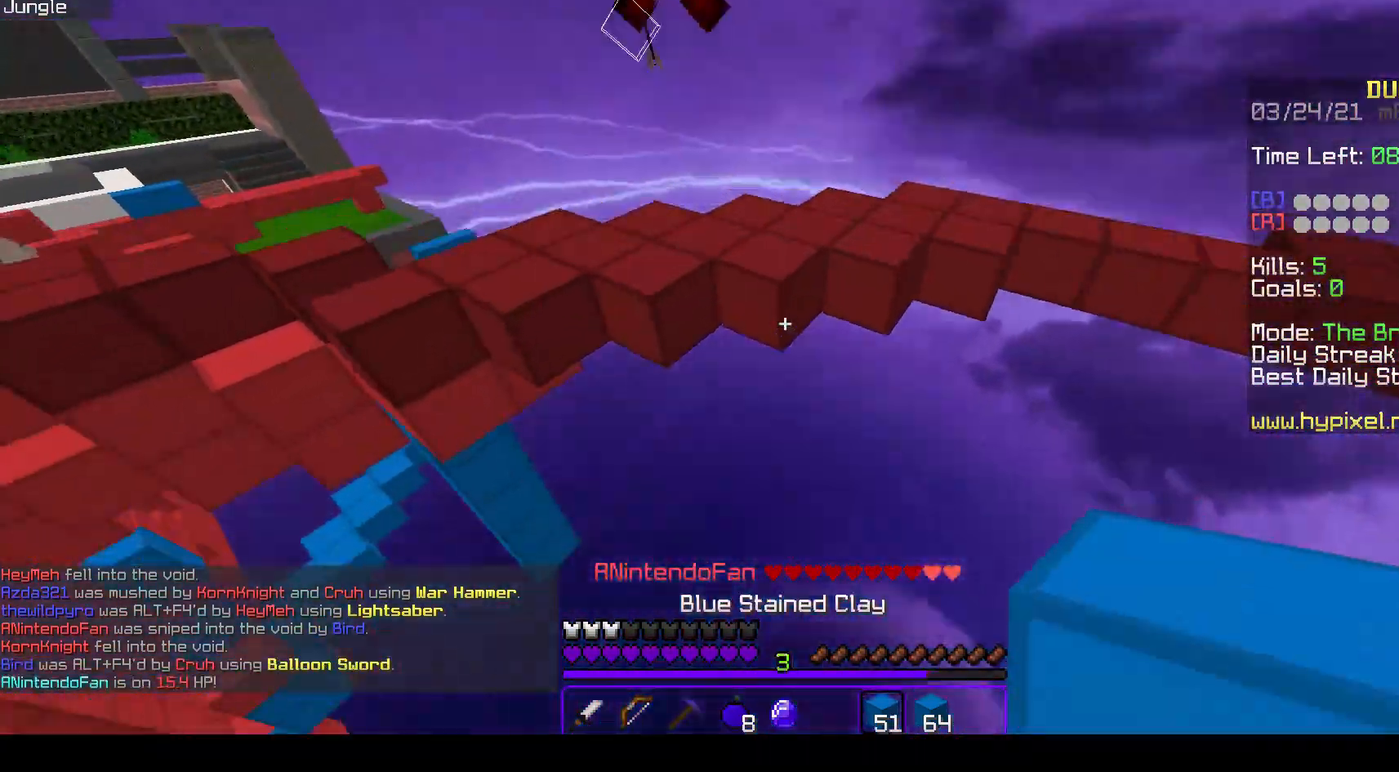
{"keys": ["w"], "mouse": ["right"], "events": [[150, "space", "up"], [233, "mouse_left", "down"], [450, "mouse_left", "up"], [500, "mouse_right", "down"]]}
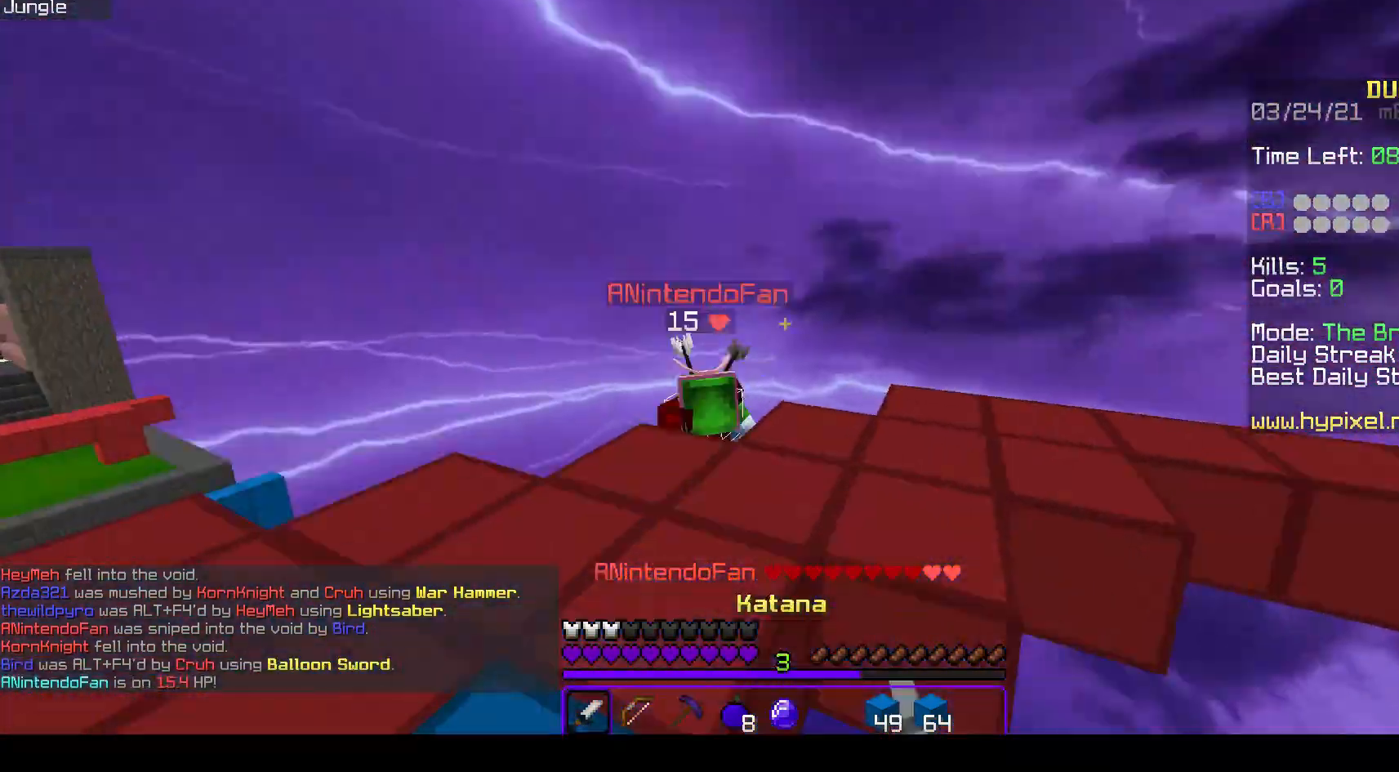
{"keys": ["a", "w"], "mouse": ["right"], "events": [[67, "space", "down"], [300, "a", "down"], [367, "space", "up"]]}
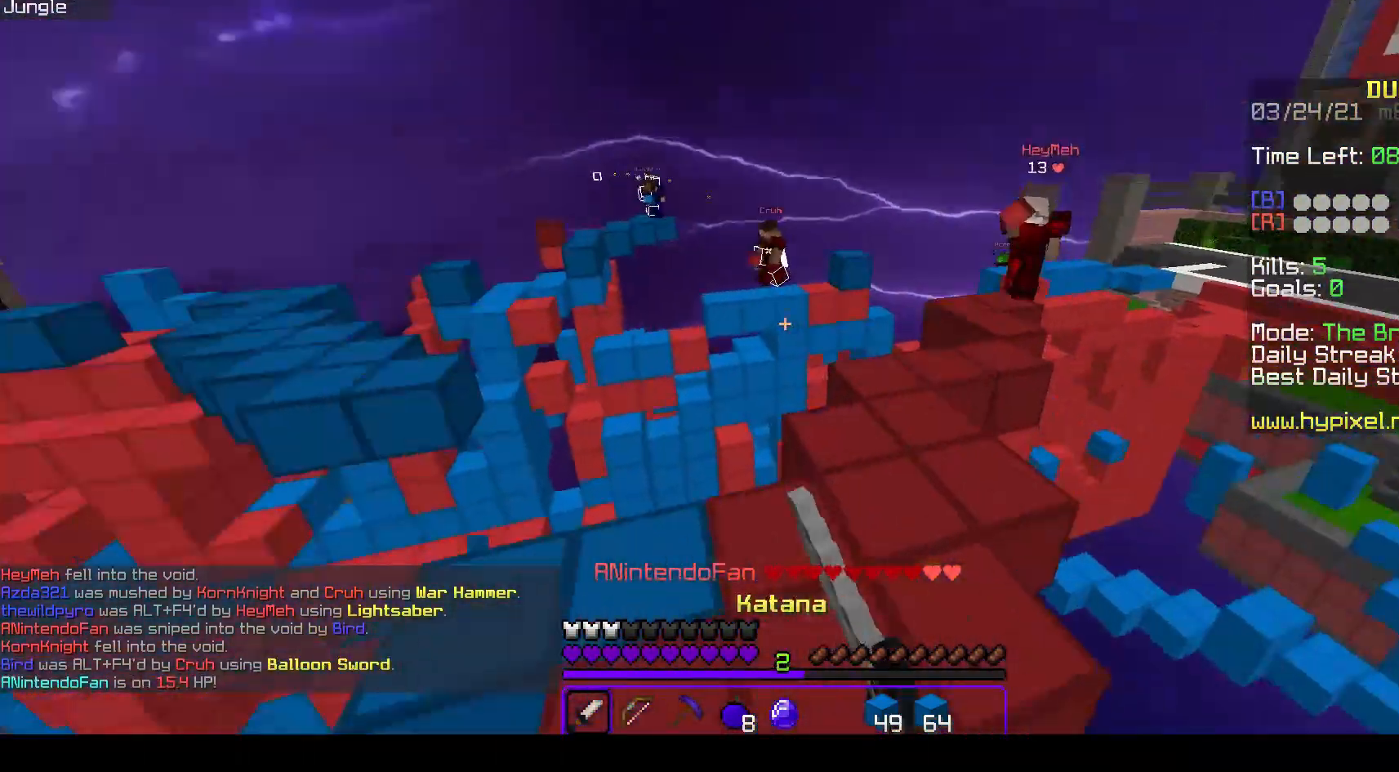
{"keys": ["a", "w"], "mouse": ["right"], "events": [[183, "space", "down"], [233, "a", "up"], [333, "a", "down"], [450, "space", "up"]]}
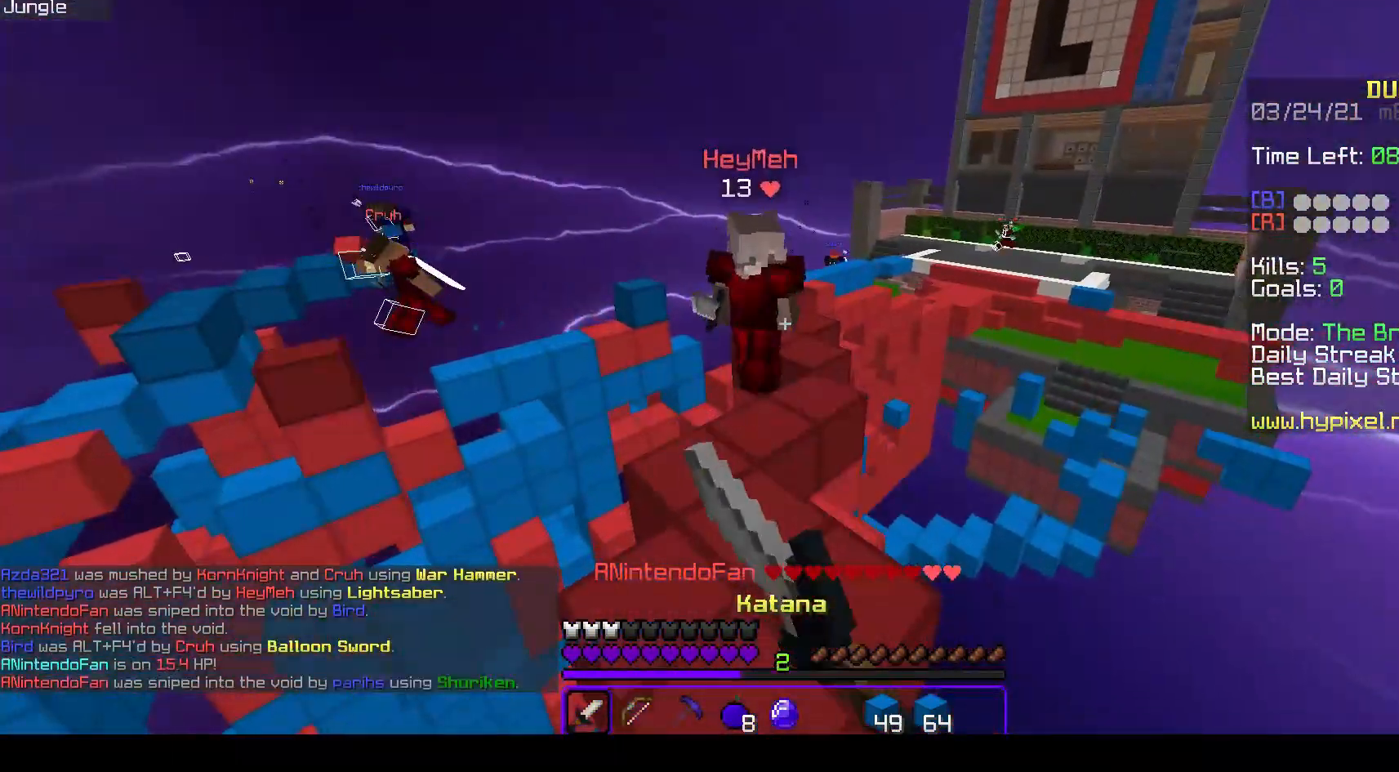
{"keys": ["a", "w"], "mouse": ["right"], "events": []}
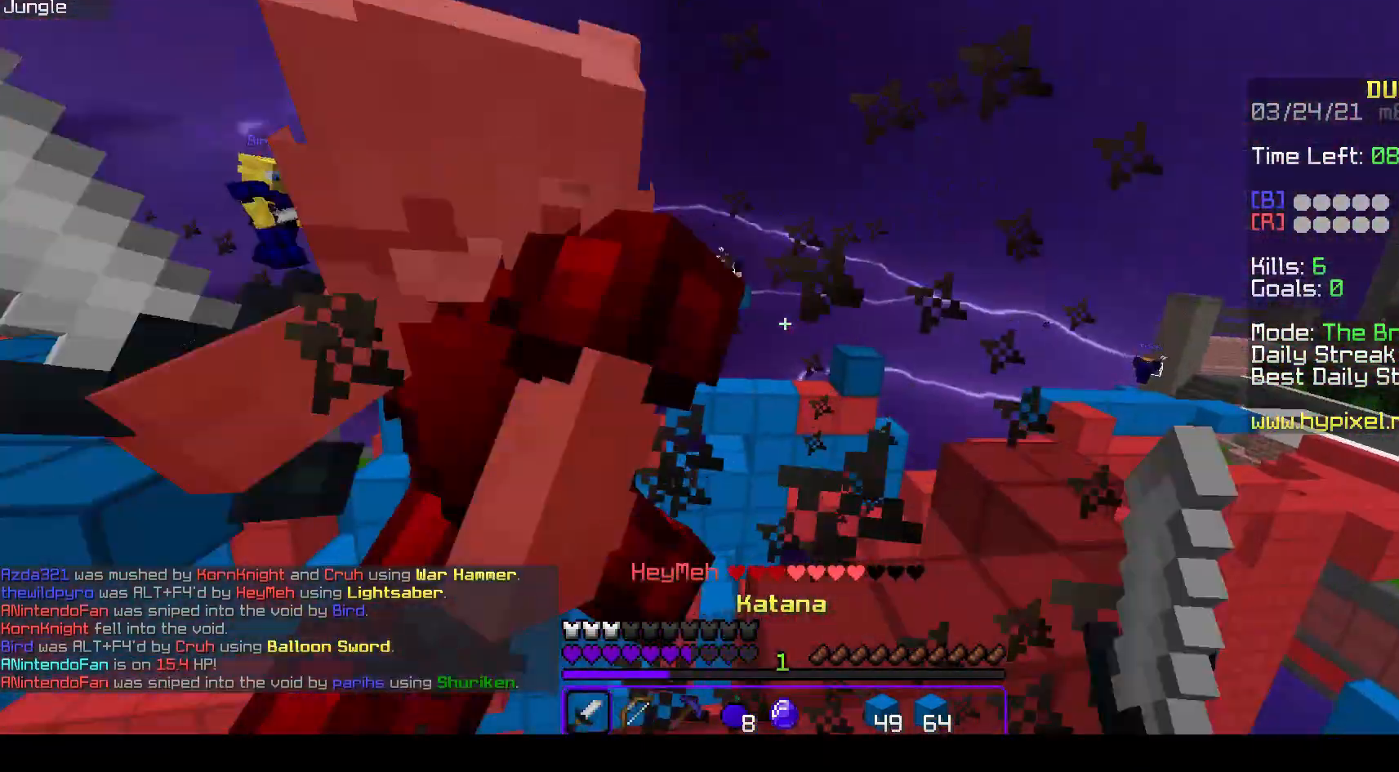
{"keys": ["w"], "mouse": ["right"], "events": [[333, "a", "up"]]}
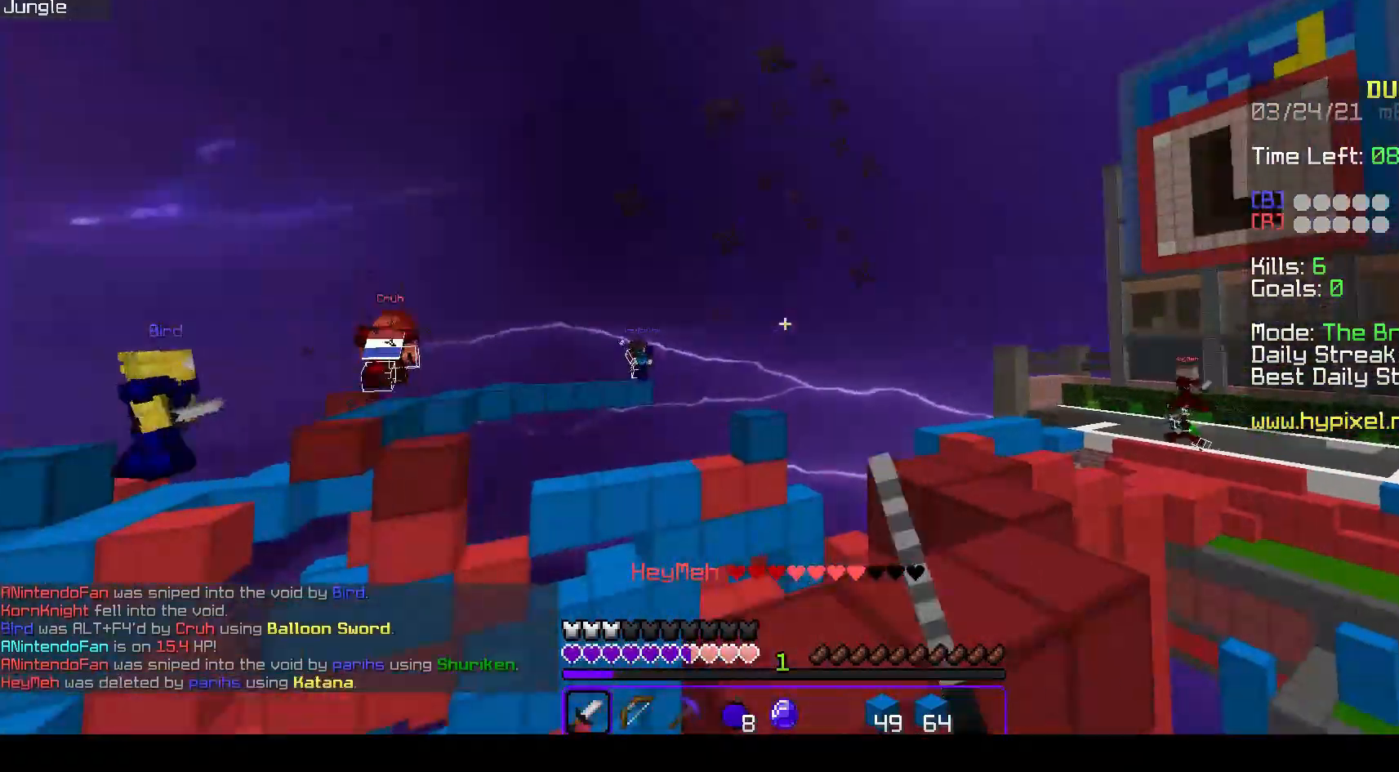
{"keys": ["w"], "mouse": [], "events": [[50, "d", "down"], [83, "space", "down"], [400, "d", "up"], [400, "space", "up"], [417, "mouse_right", "up"]]}
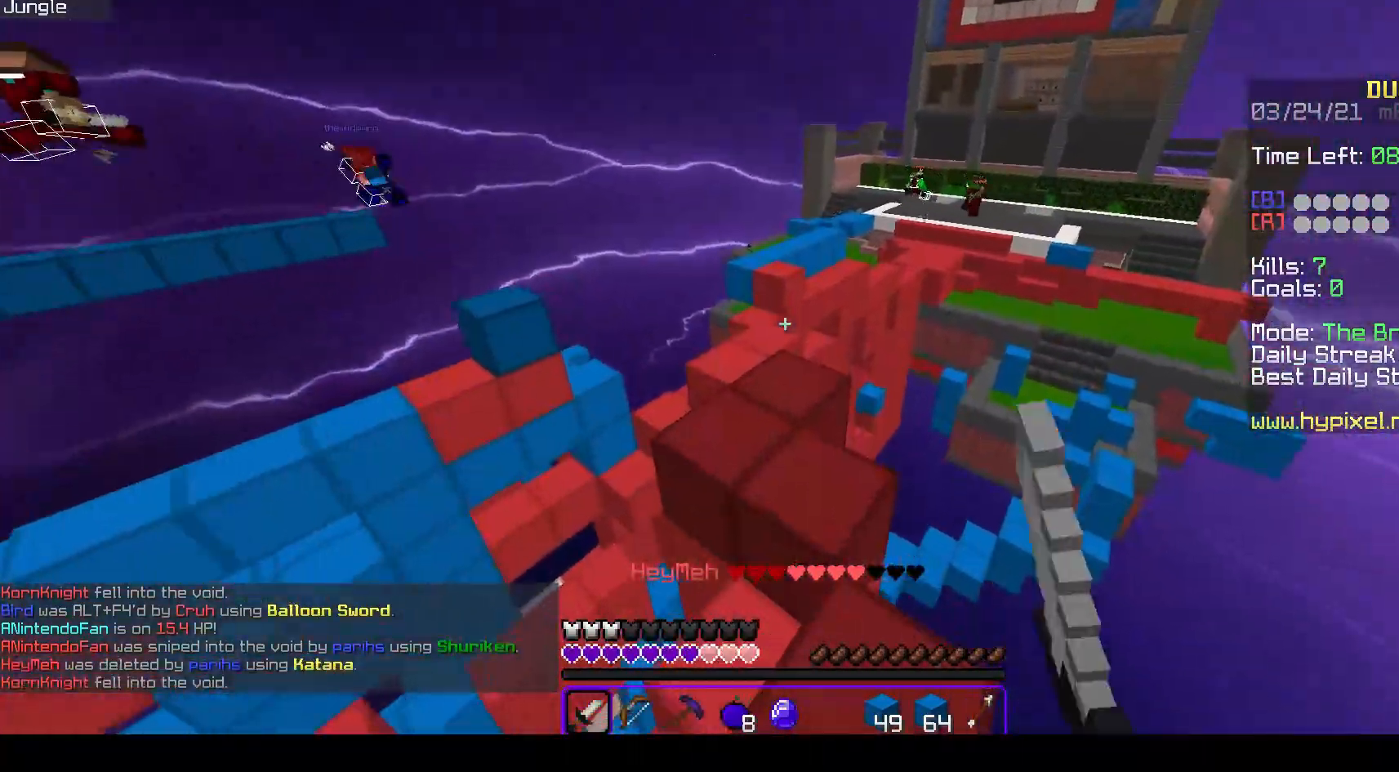
{"keys": ["d", "w"], "mouse": ["right"], "events": [[83, "mouse_right", "down"], [83, "space", "down"], [150, "a", "down"], [317, "space", "up"], [333, "a", "up"], [383, "d", "down"]]}
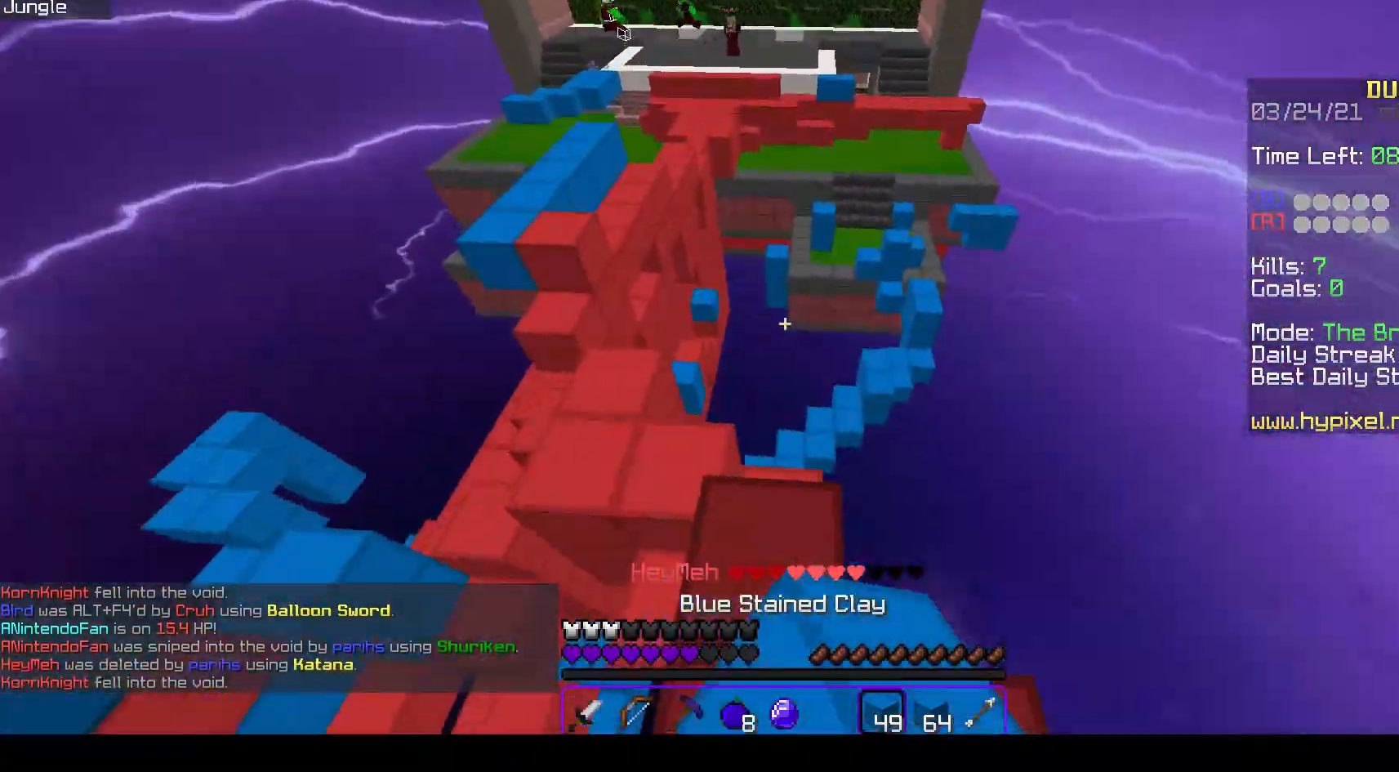
{"keys": ["d", "space", "w"], "mouse": [], "events": [[50, "d", "up"], [167, "space", "down"], [483, "d", "down"], [483, "mouse_right", "up"]]}
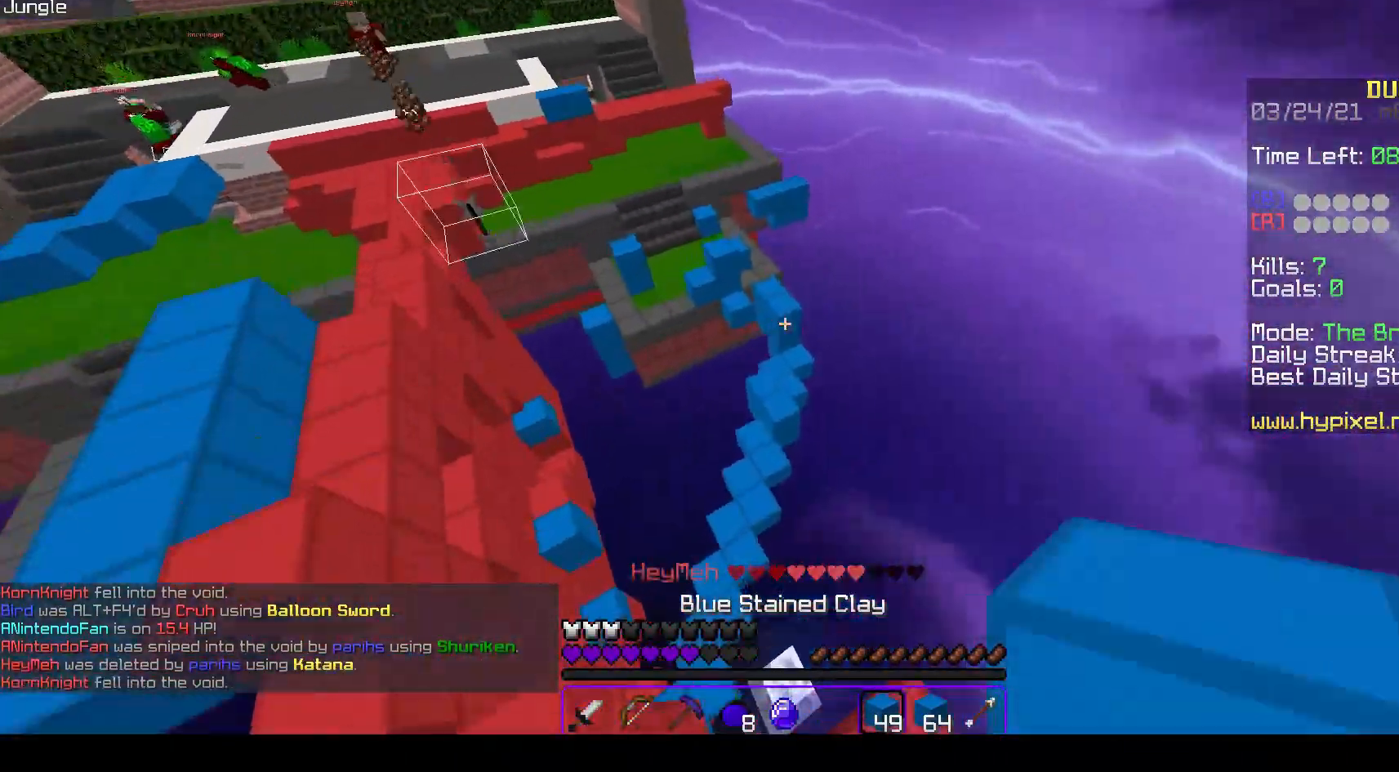
{"keys": ["a", "w"], "mouse": ["right"], "events": [[100, "d", "up"], [100, "mouse_right", "down"], [100, "space", "up"], [300, "a", "down"]]}
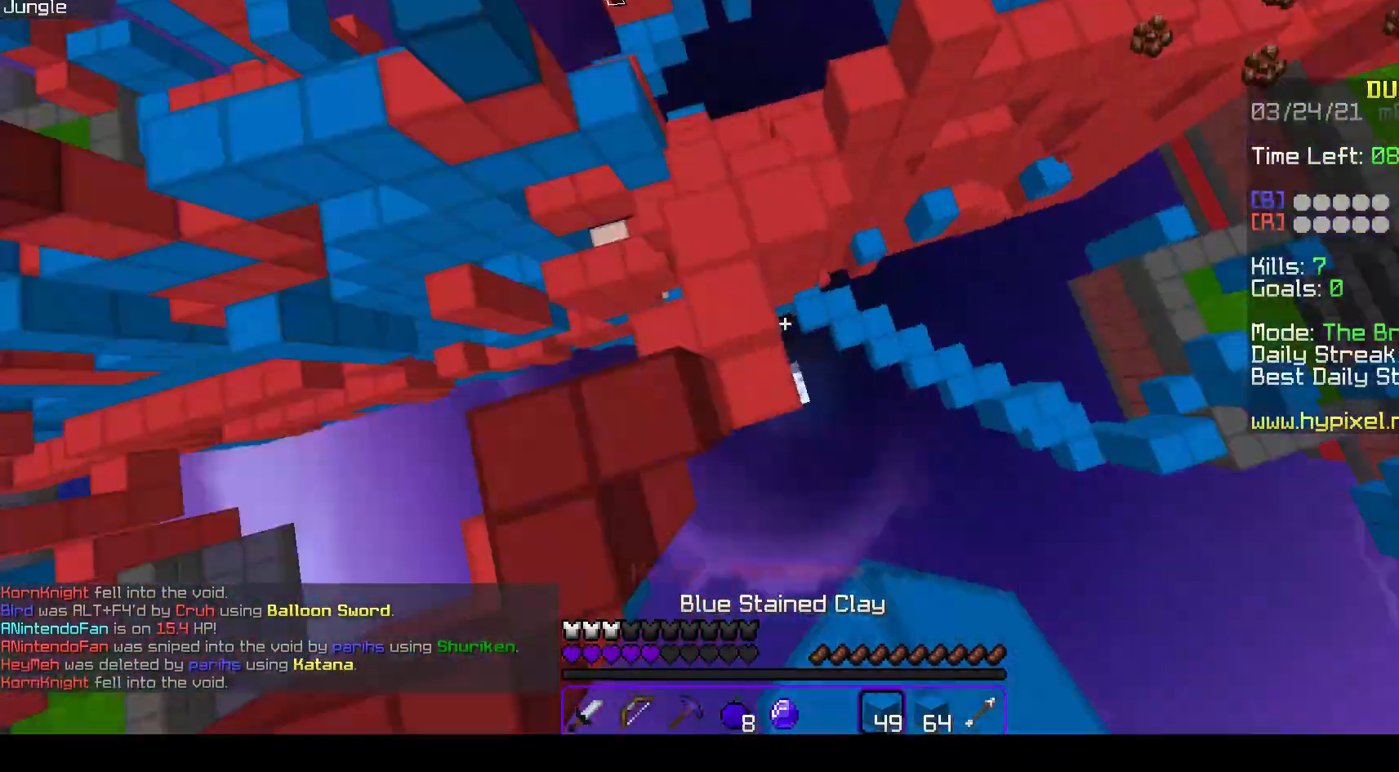
{"keys": ["space", "w"], "mouse": [], "events": [[250, "mouse_left", "down"], [267, "mouse_right", "up"], [417, "a", "up"], [450, "mouse_left", "up"], [500, "space", "down"]]}
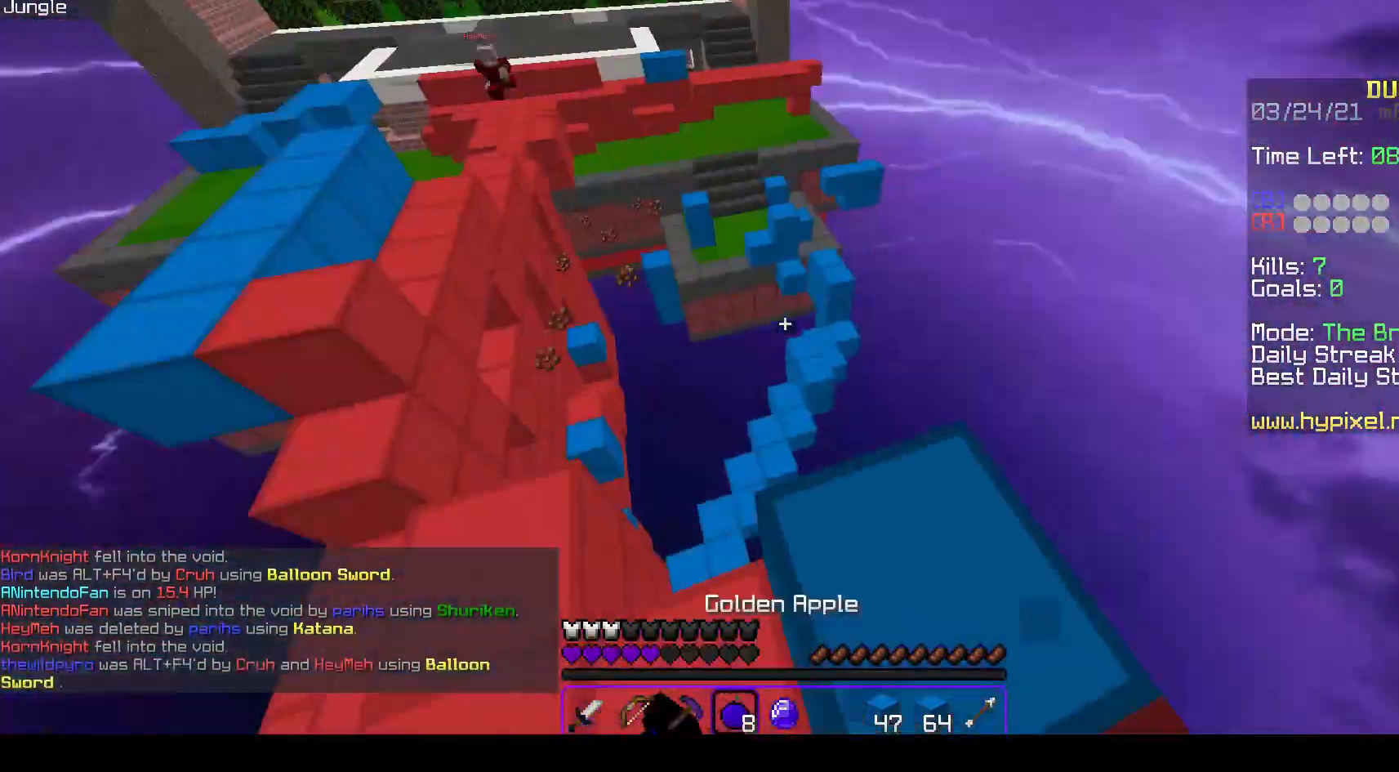
{"keys": ["a", "w"], "mouse": ["left"], "events": [[217, "mouse_left", "down"], [283, "space", "up"], [400, "a", "down"]]}
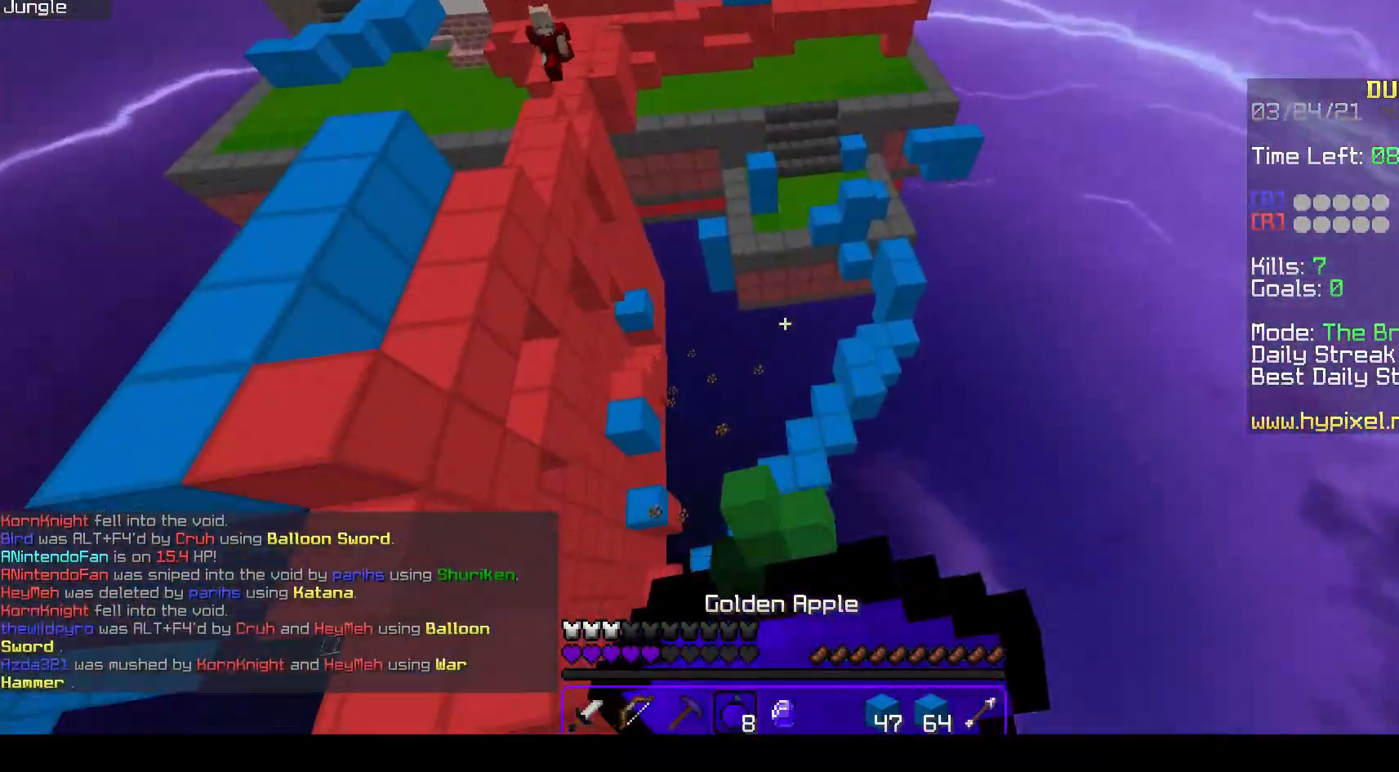
{"keys": ["a", "w"], "mouse": ["left"], "events": []}
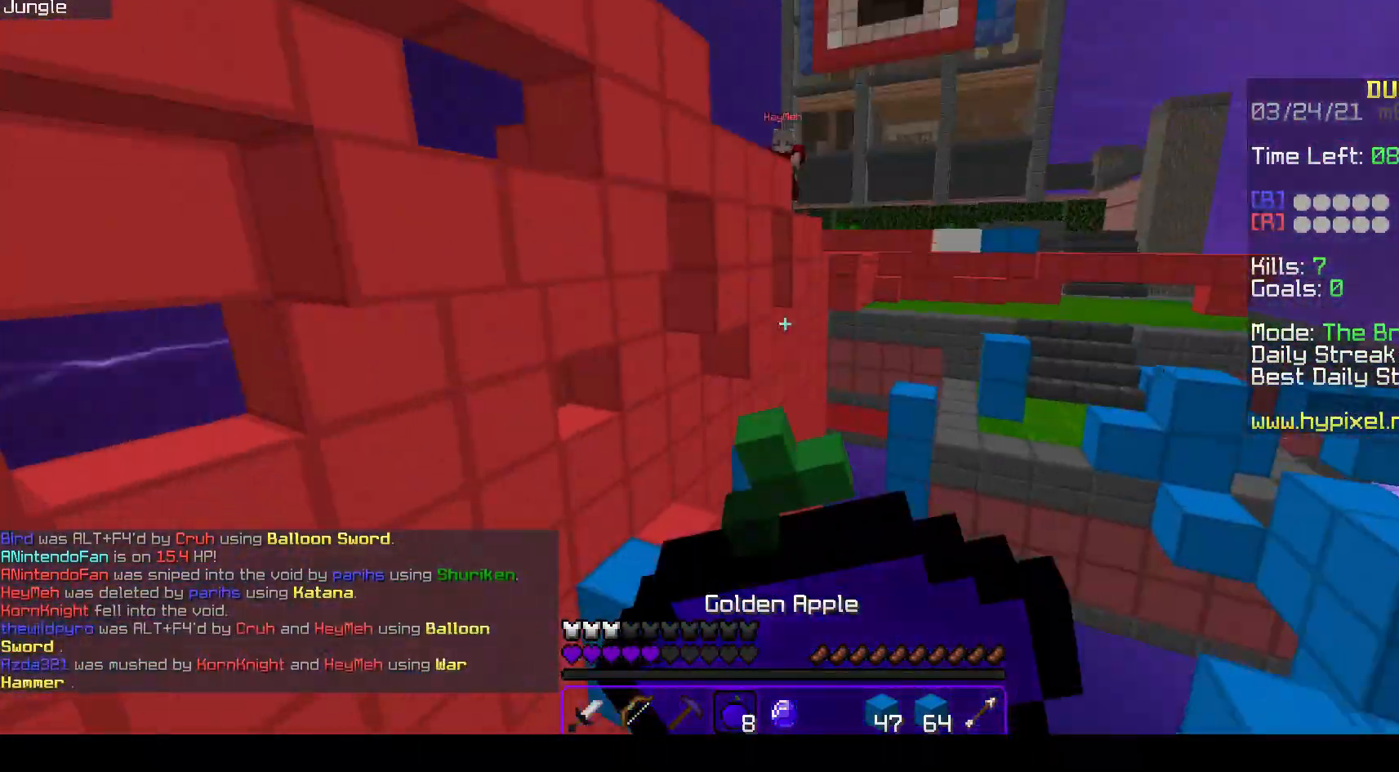
{"keys": ["a"], "mouse": ["left"], "events": [[467, "w", "up"]]}
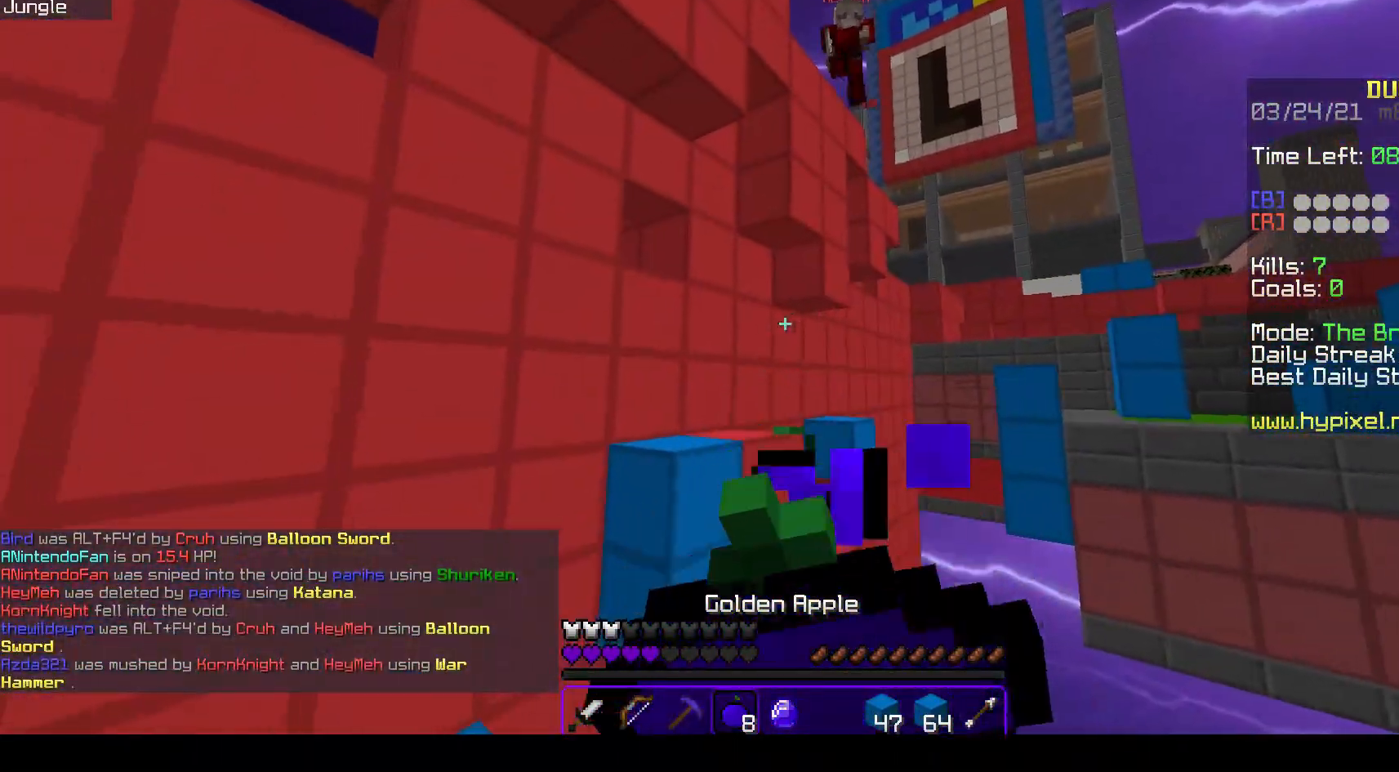
{"keys": [], "mouse": ["left"], "events": [[183, "a", "up"]]}